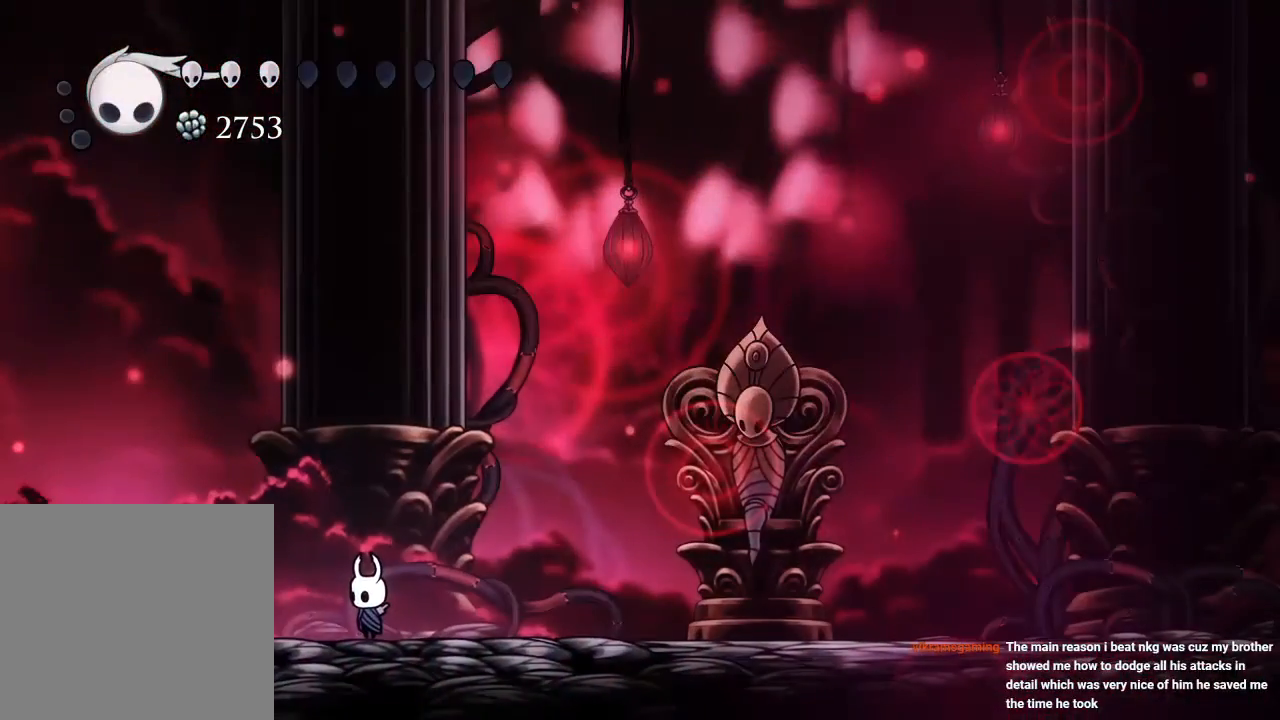
Gameplay with a controller (Xbox layout); each line is a JSON object with the inputs held at the frame after it. "events" lists button and stick changes between this image and that frame as [ms after this image, input, new state], when the widget could be followed in between. Not read: R3.
{"buttons": [], "left_stick": "center", "right_stick": "center", "events": []}
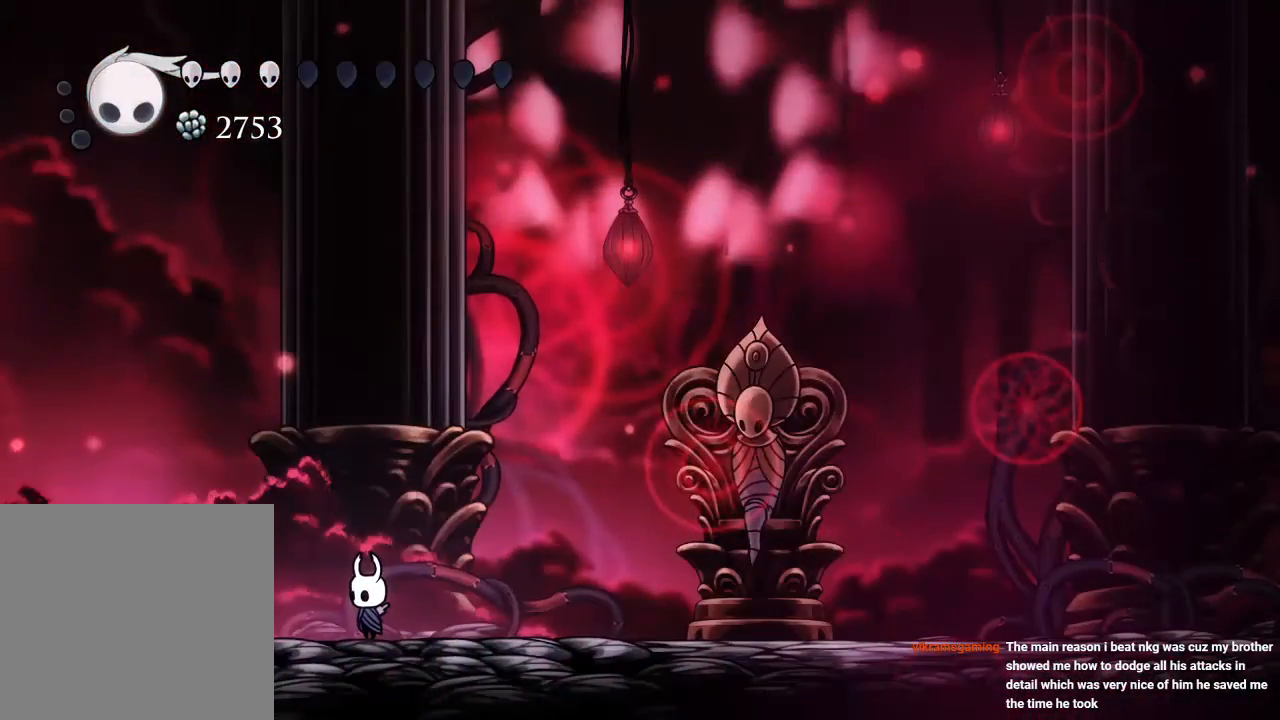
{"buttons": [], "left_stick": "center", "right_stick": "center", "events": []}
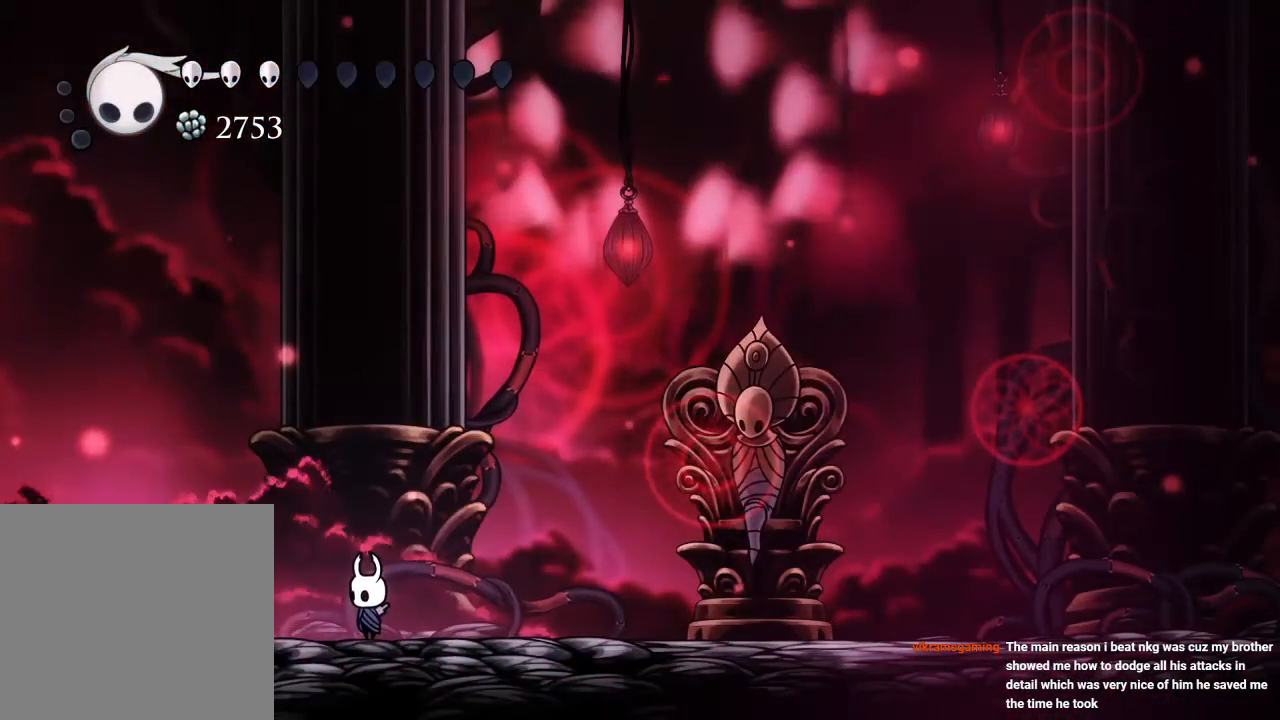
{"buttons": [], "left_stick": "center", "right_stick": "center", "events": []}
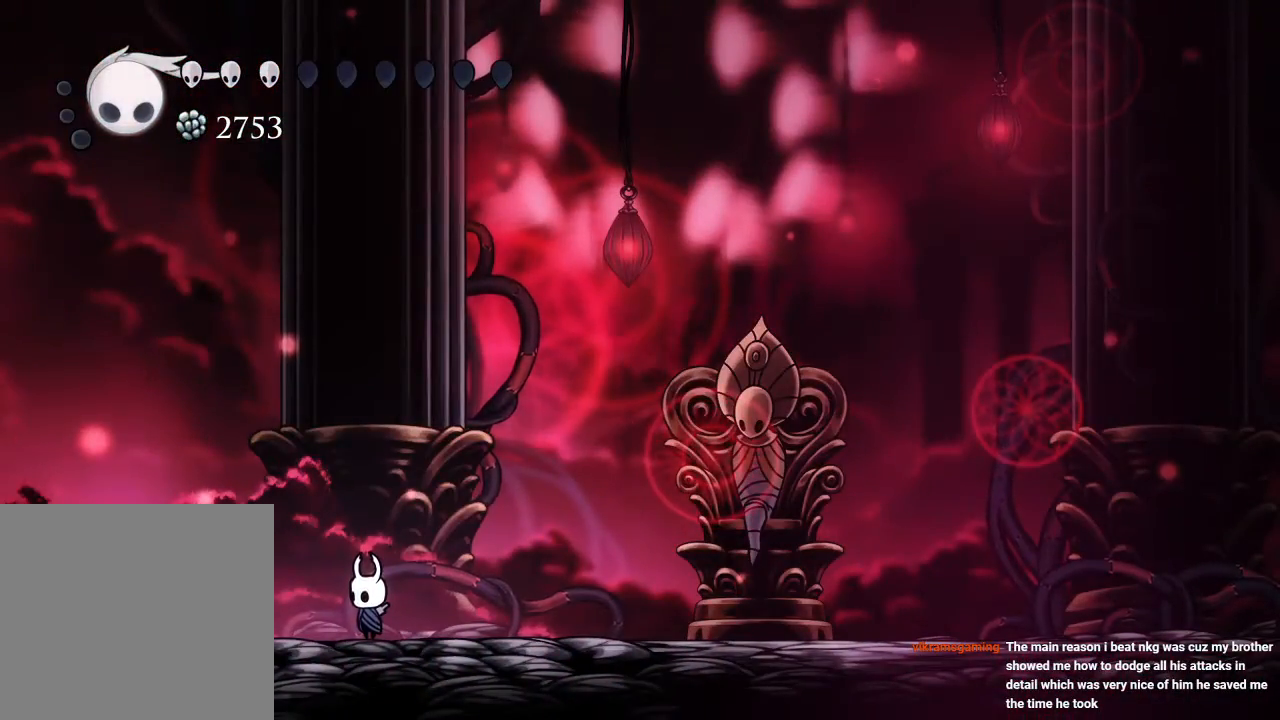
{"buttons": [], "left_stick": "center", "right_stick": "center", "events": []}
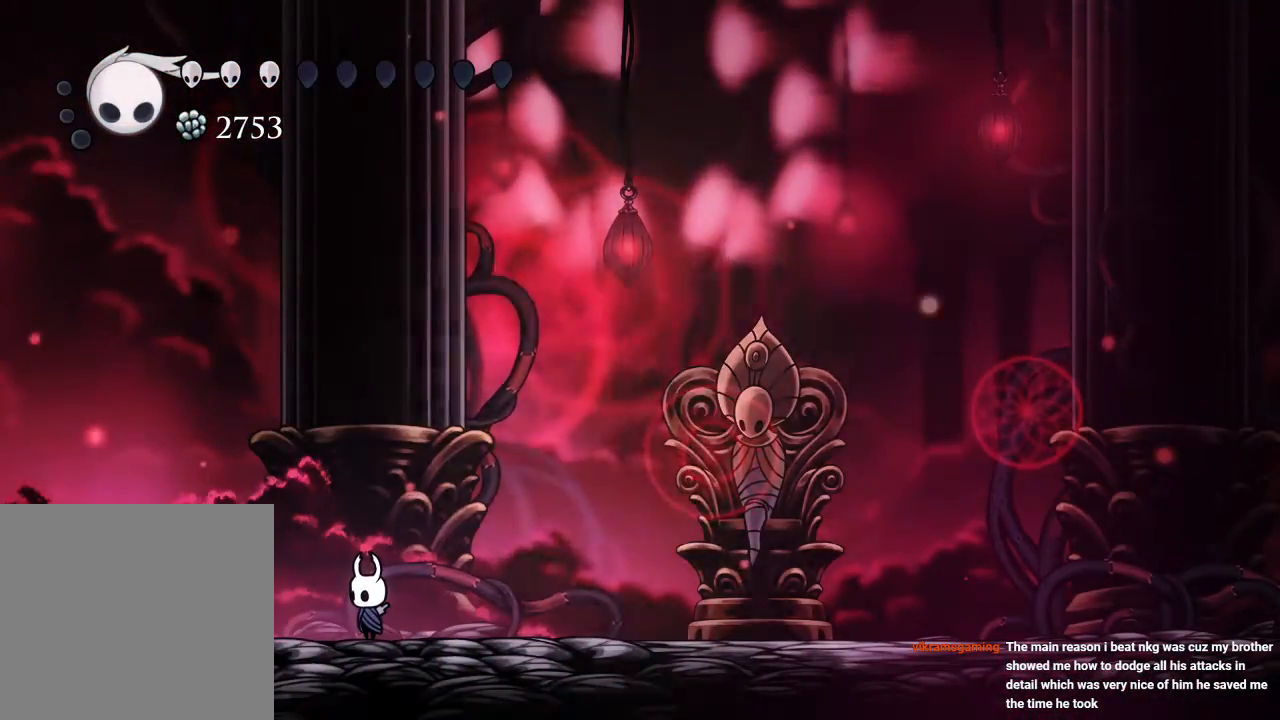
{"buttons": [], "left_stick": "center", "right_stick": "center", "events": []}
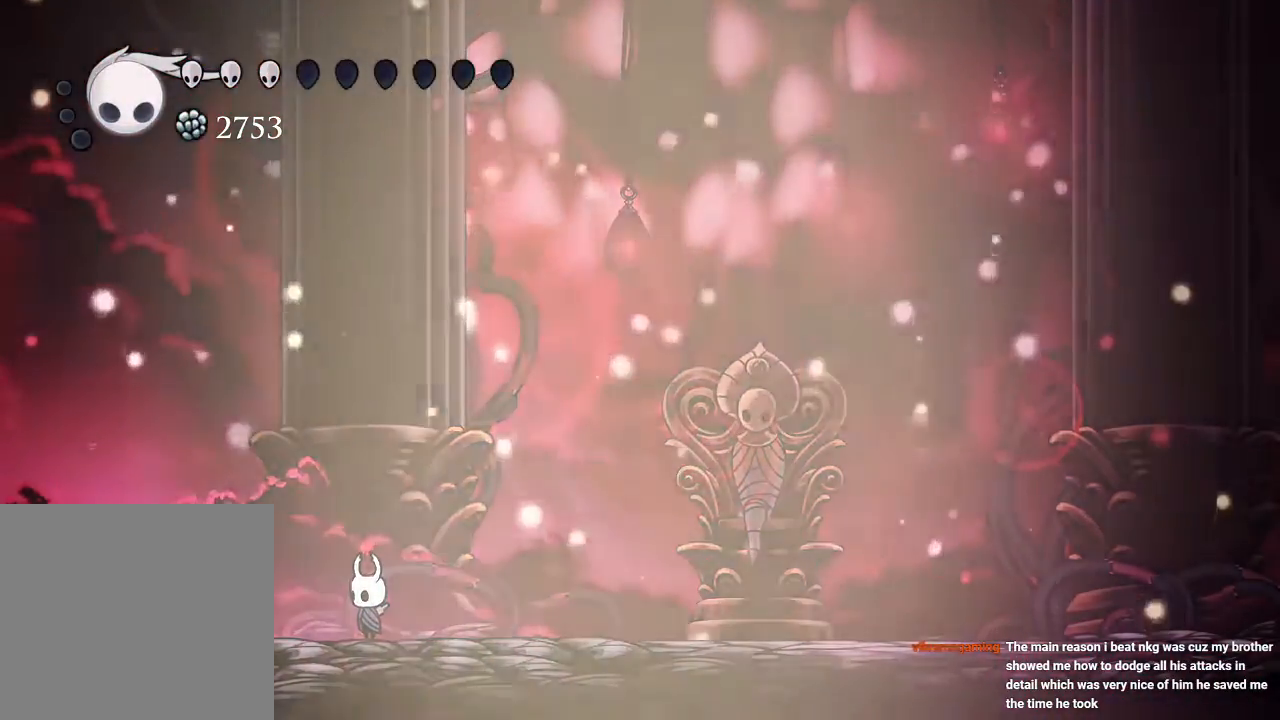
{"buttons": [], "left_stick": "center", "right_stick": "center", "events": []}
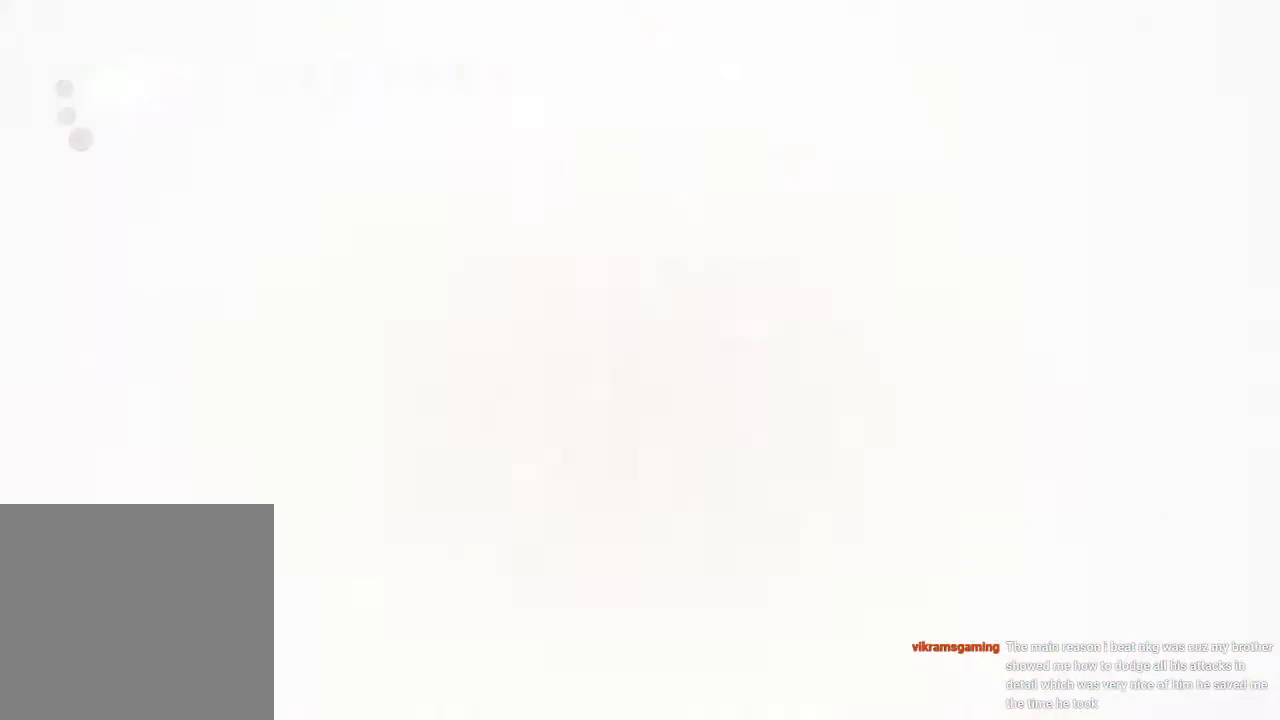
{"buttons": [], "left_stick": "center", "right_stick": "center", "events": []}
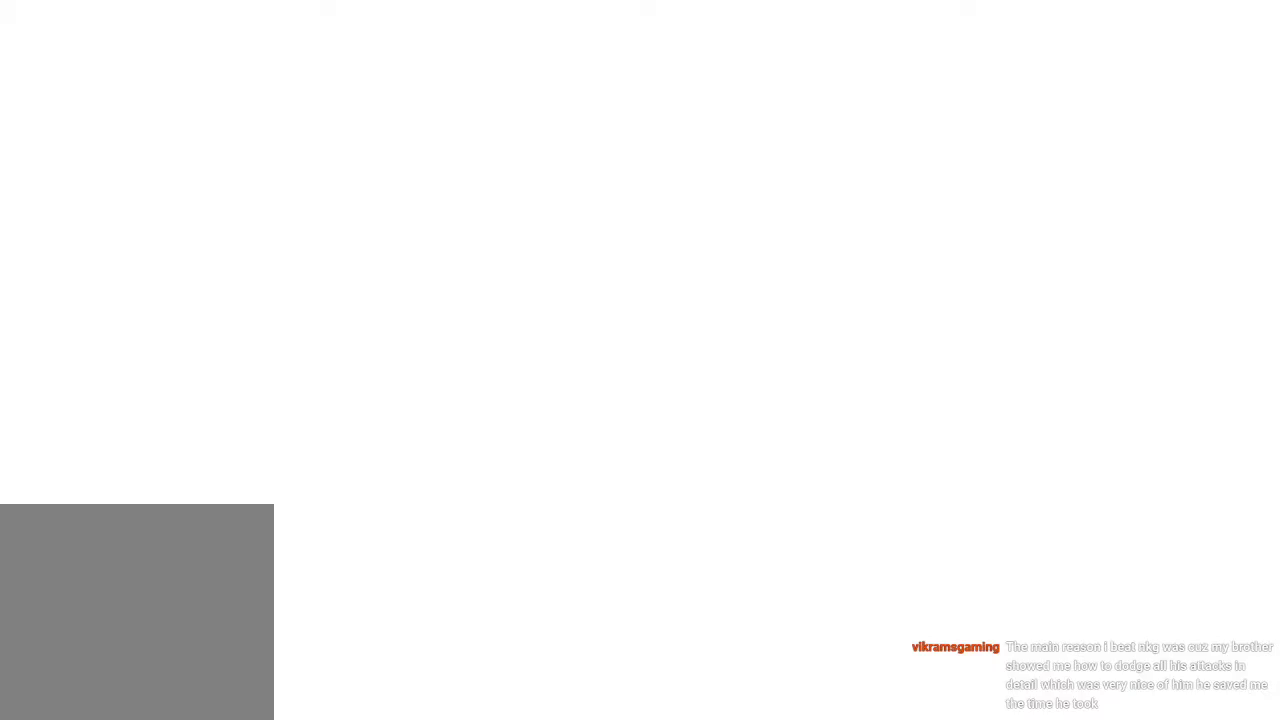
{"buttons": [], "left_stick": "center", "right_stick": "center", "events": []}
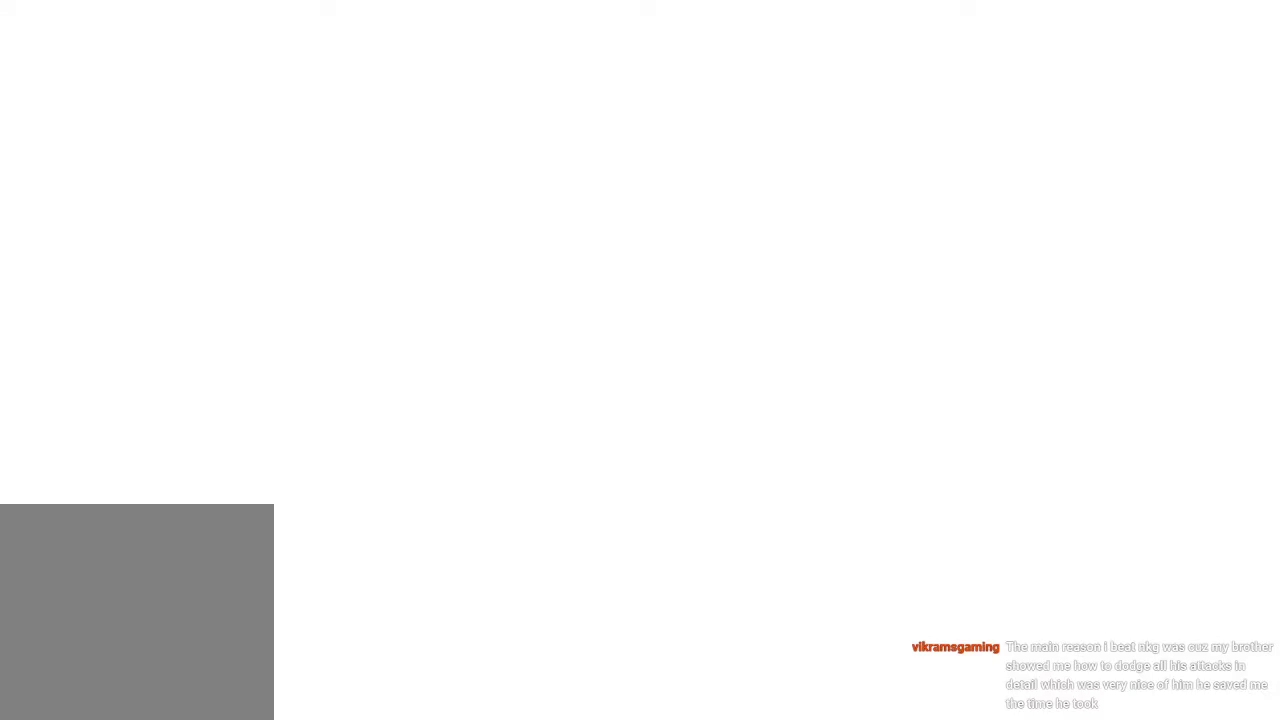
{"buttons": ["R2"], "left_stick": "center", "right_stick": "center", "events": [[367, "R2", "down"]]}
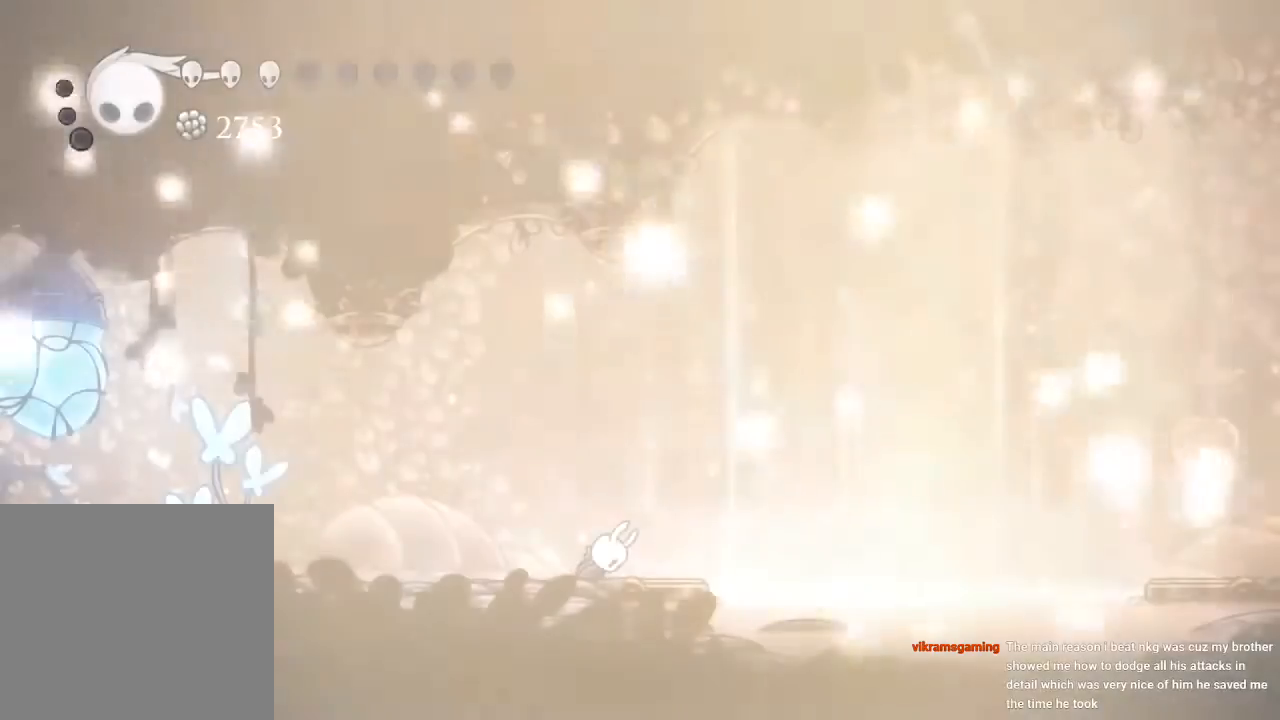
{"buttons": ["DPAD_RIGHT"], "left_stick": "center", "right_stick": "center"}
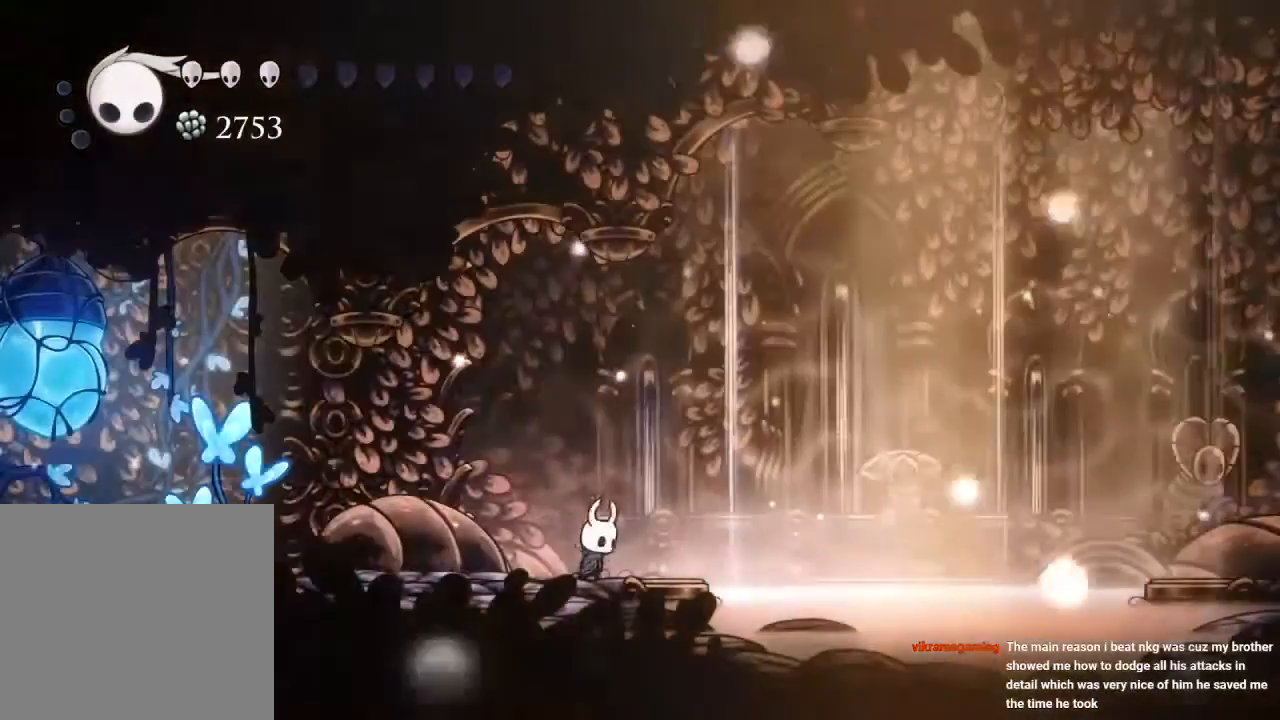
{"buttons": ["DPAD_RIGHT"], "left_stick": "center", "right_stick": "center", "events": []}
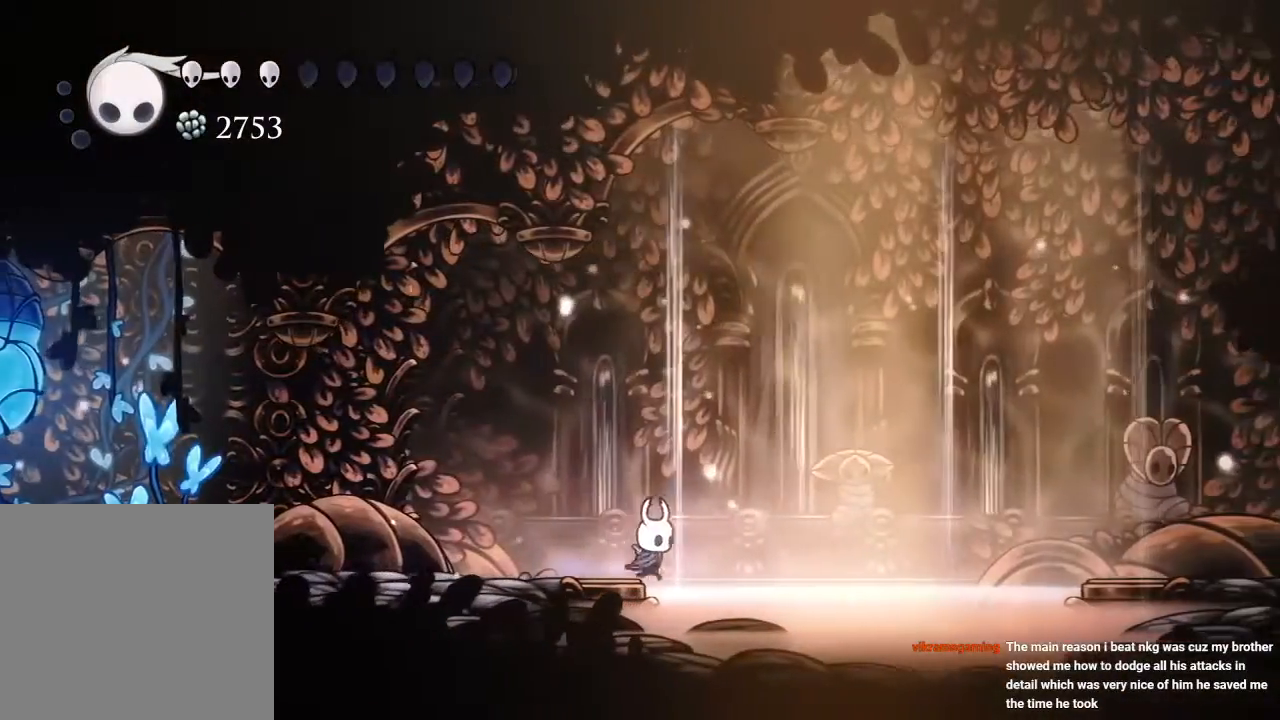
{"buttons": [], "left_stick": "center", "right_stick": "center", "events": [[483, "DPAD_RIGHT", "up"]]}